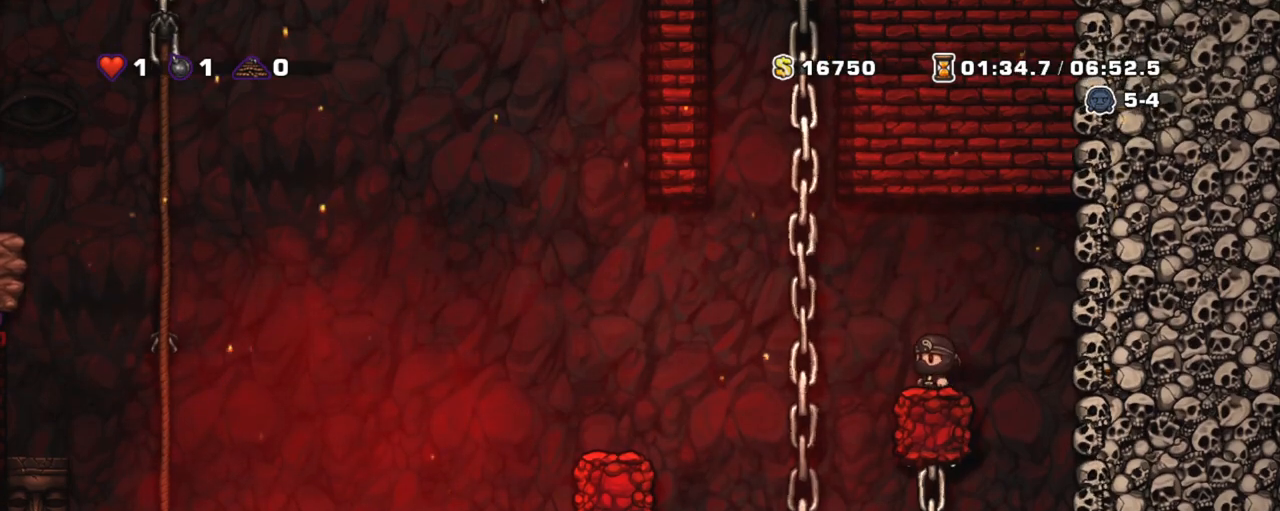
Gameplay with keyboard; each line is a JSON object with the keys held at the frame after it. "events" lists presses ("down") and releases ("up") of "a", "down", "escape", "left", "right", "s", "shift", "space", "tab", "up", "x" and "z" between this image and that frame as [ms after this image, input, new state], when the widget could be followed in between. No other keys are recorded. Mouse input is not recorded.
{"keys": ["down", "shift"], "events": [[500, "down", "down"]]}
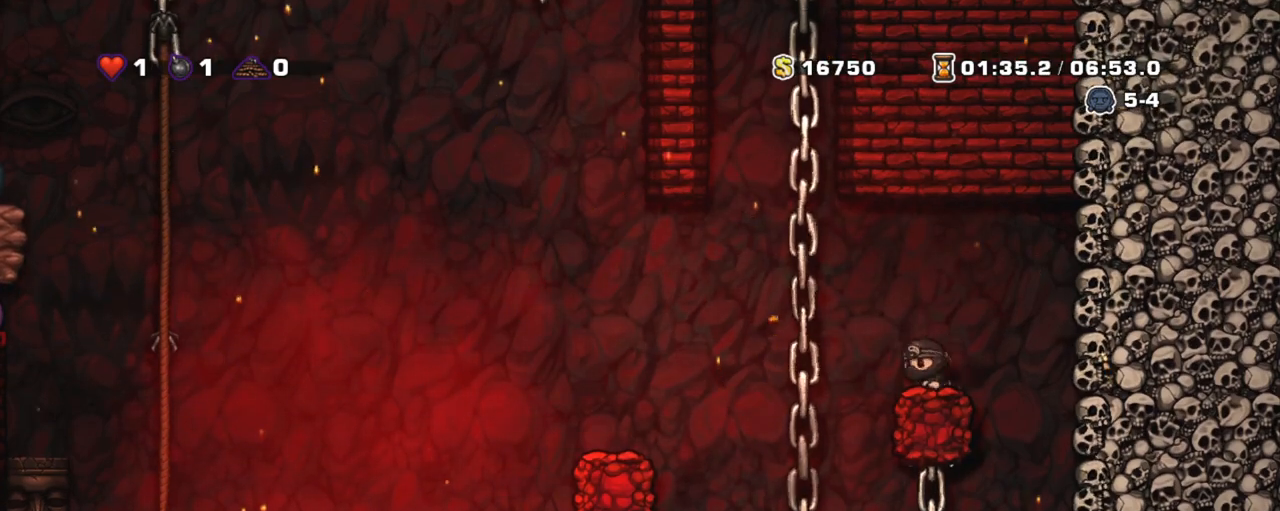
{"keys": ["shift", "up"], "events": [[83, "down", "up"], [133, "down", "down"], [283, "down", "up"], [433, "up", "down"]]}
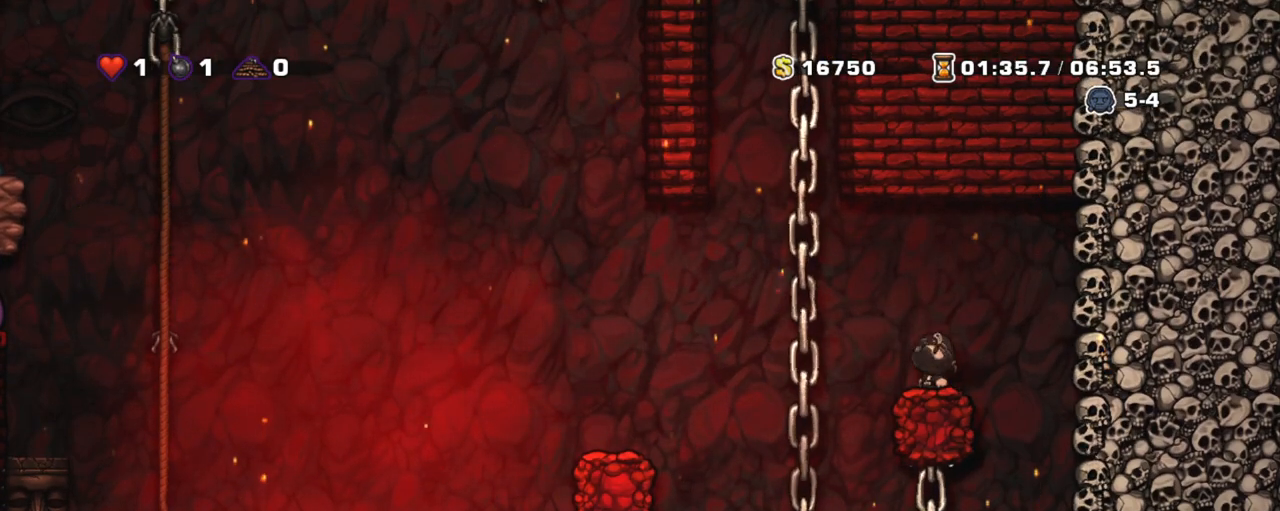
{"keys": ["shift", "up"], "events": []}
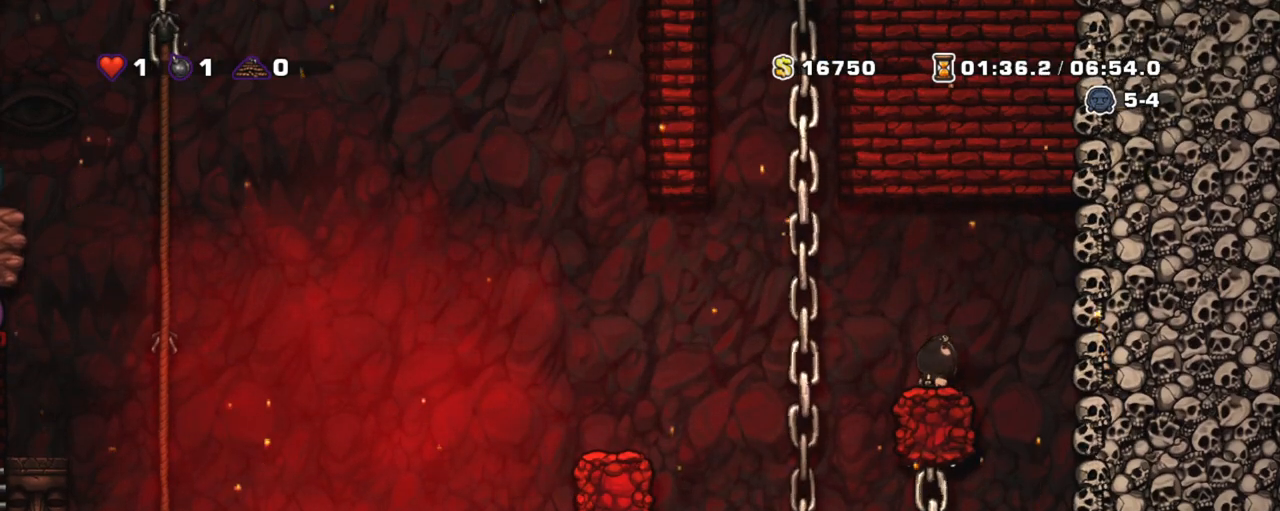
{"keys": ["shift", "up"], "events": []}
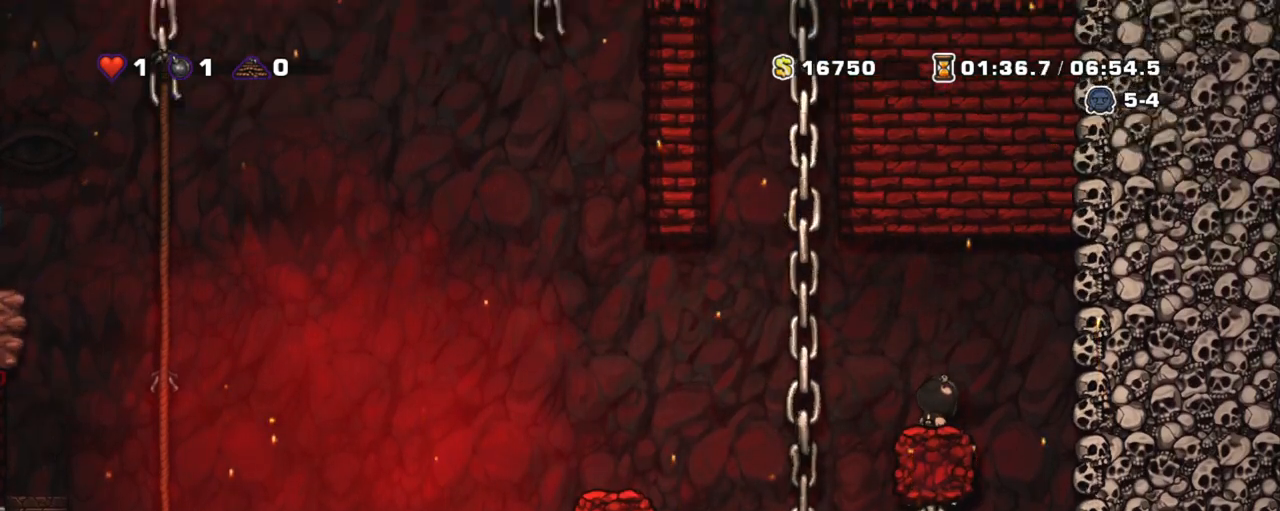
{"keys": ["left", "shift"], "events": [[383, "left", "down"], [383, "up", "up"]]}
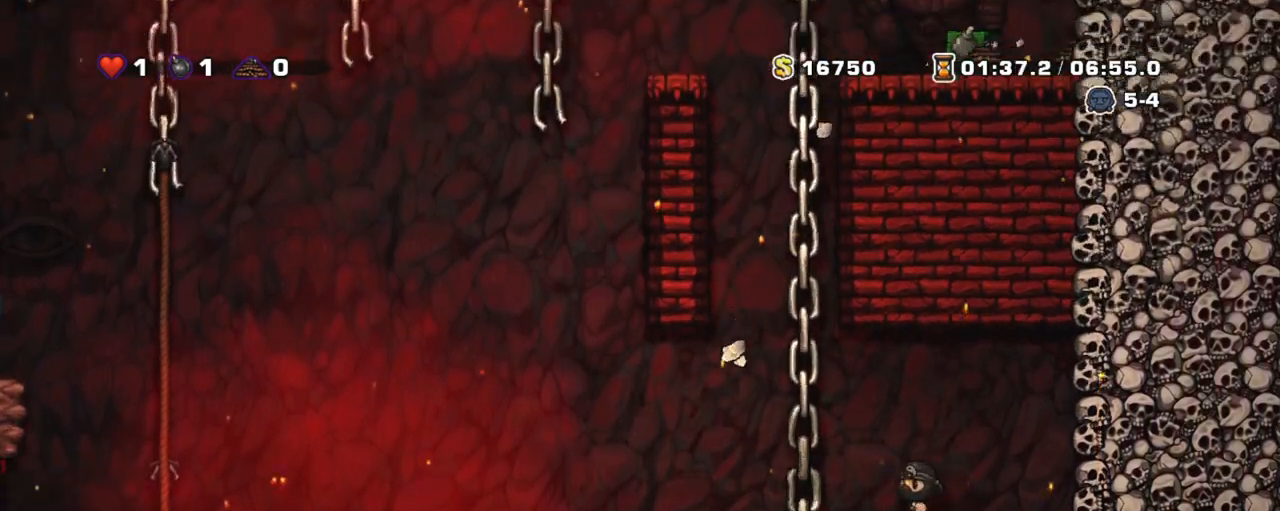
{"keys": ["shift", "up"], "events": [[100, "left", "up"], [483, "up", "down"]]}
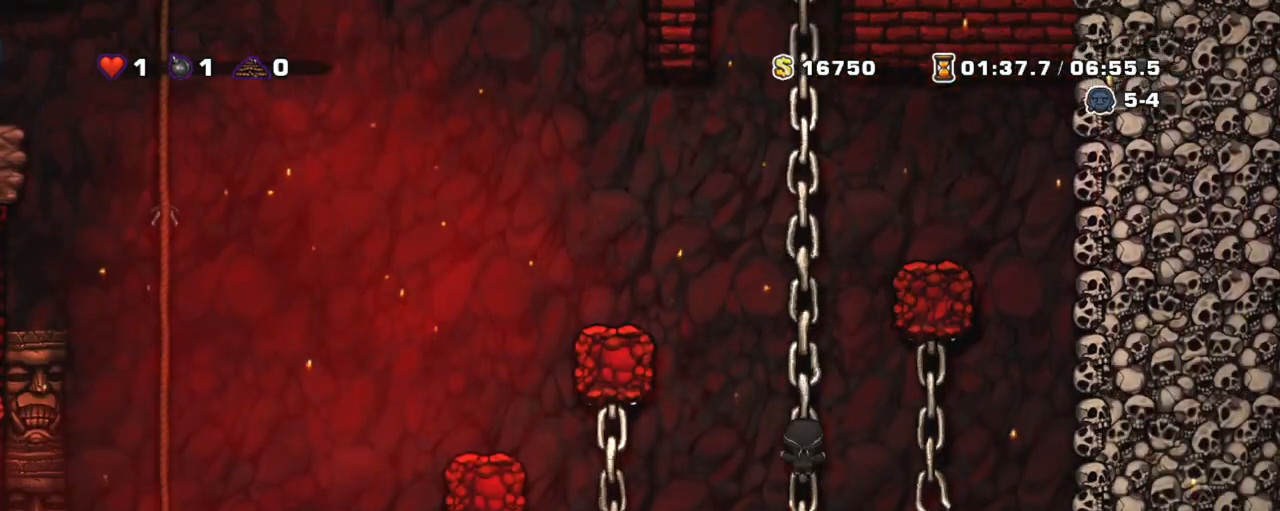
{"keys": ["shift"], "events": [[133, "up", "up"], [267, "left", "down"], [267, "z", "down"], [367, "left", "up"], [367, "z", "up"]]}
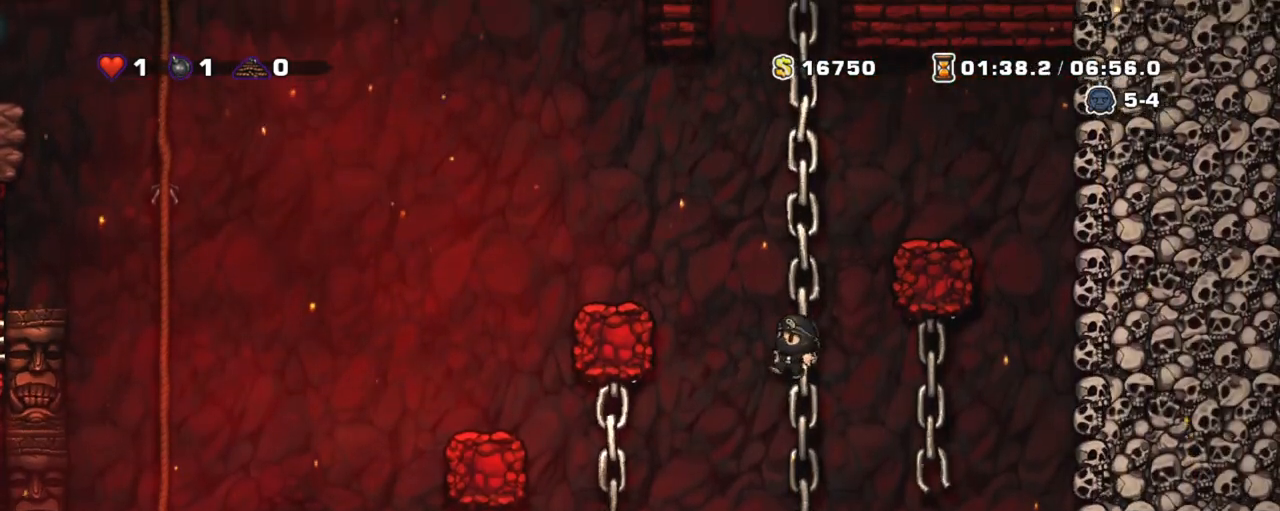
{"keys": ["left", "shift"], "events": [[100, "left", "down"], [200, "left", "up"], [367, "left", "down"]]}
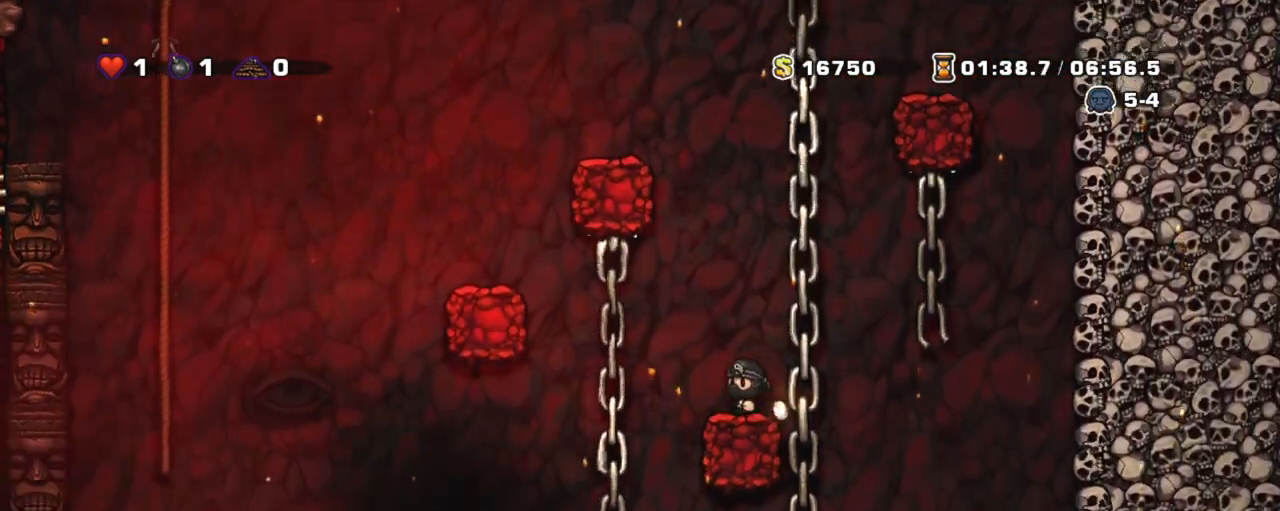
{"keys": ["shift"], "events": [[67, "up", "down"], [150, "left", "up"], [300, "up", "up"]]}
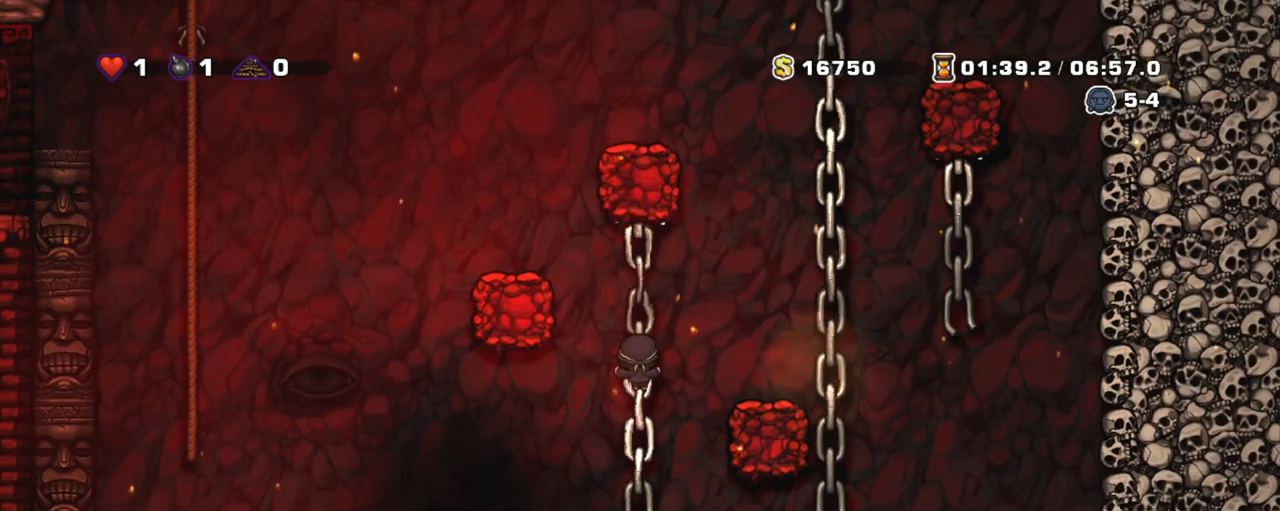
{"keys": ["shift"], "events": [[117, "left", "down"], [117, "z", "down"], [317, "z", "up"], [500, "left", "up"]]}
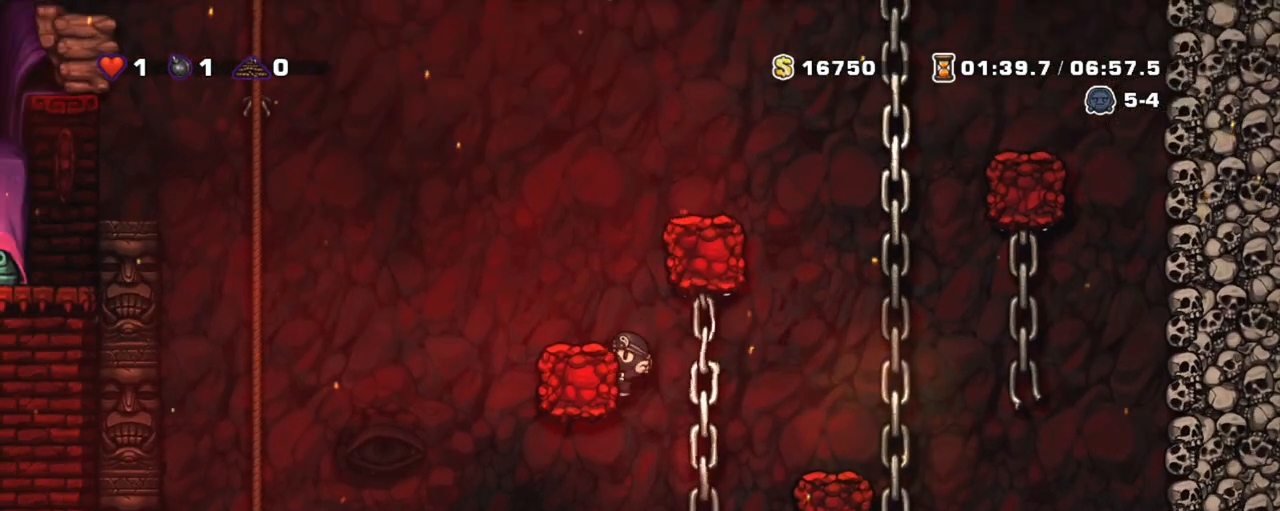
{"keys": ["shift"], "events": [[233, "z", "down"], [333, "left", "down"], [333, "z", "up"], [383, "left", "up"]]}
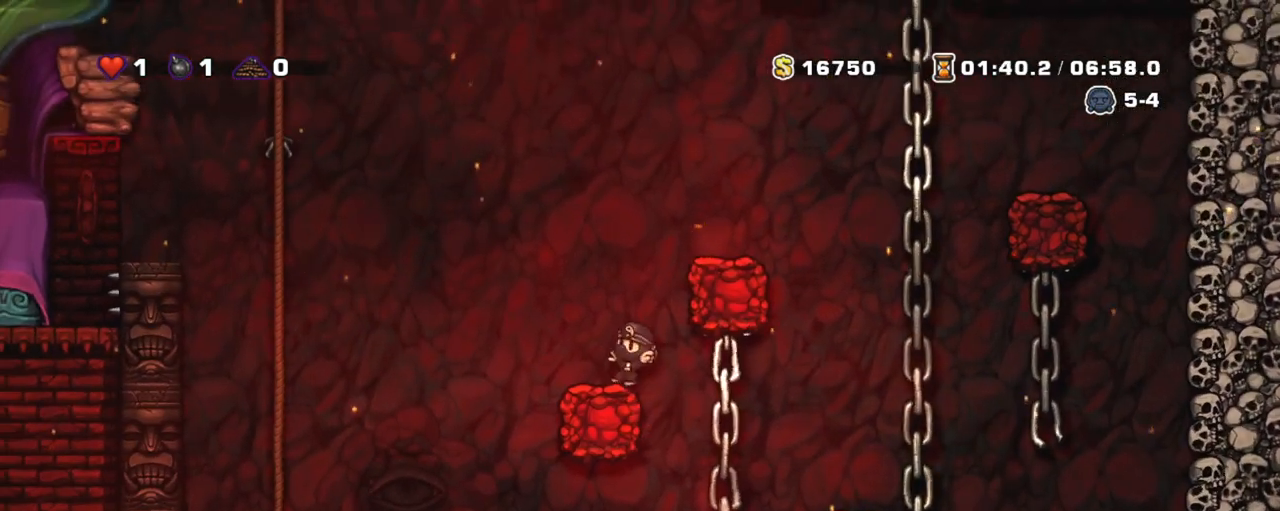
{"keys": ["shift"], "events": []}
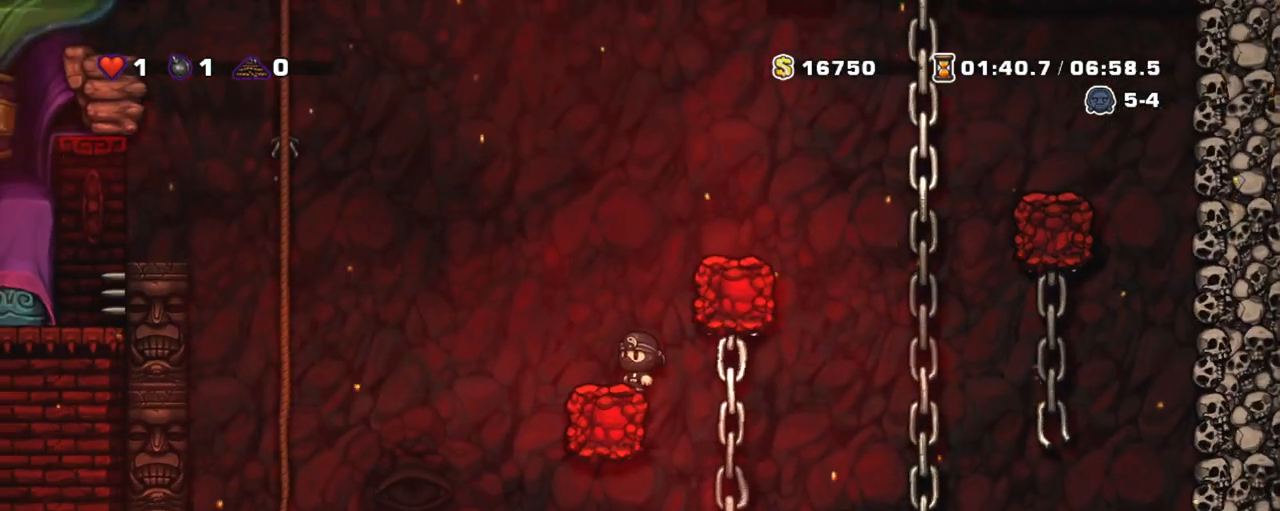
{"keys": ["left", "shift", "z"], "events": [[217, "left", "down"], [350, "z", "down"]]}
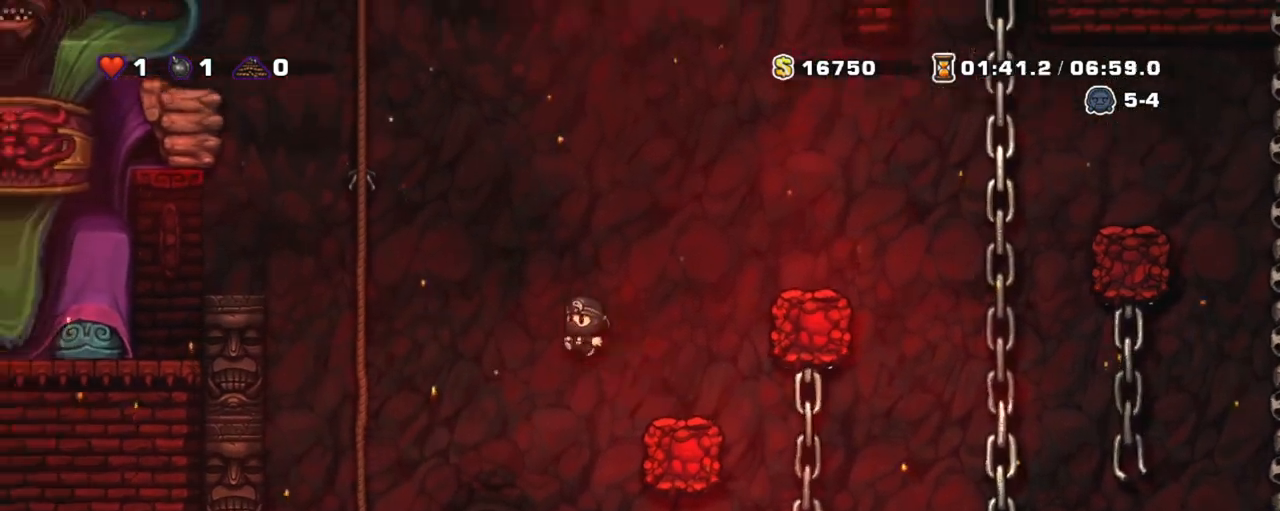
{"keys": ["shift", "up"], "events": [[233, "up", "down"], [267, "z", "up"], [317, "left", "up"]]}
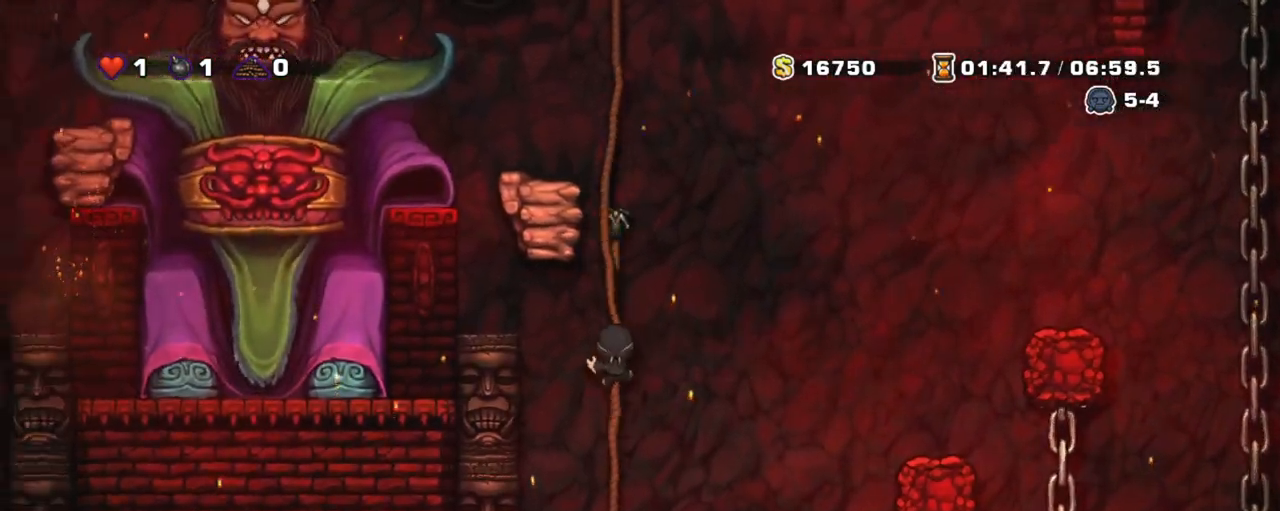
{"keys": ["shift", "up", "z"], "events": [[17, "z", "down"], [250, "z", "up"], [300, "z", "down"]]}
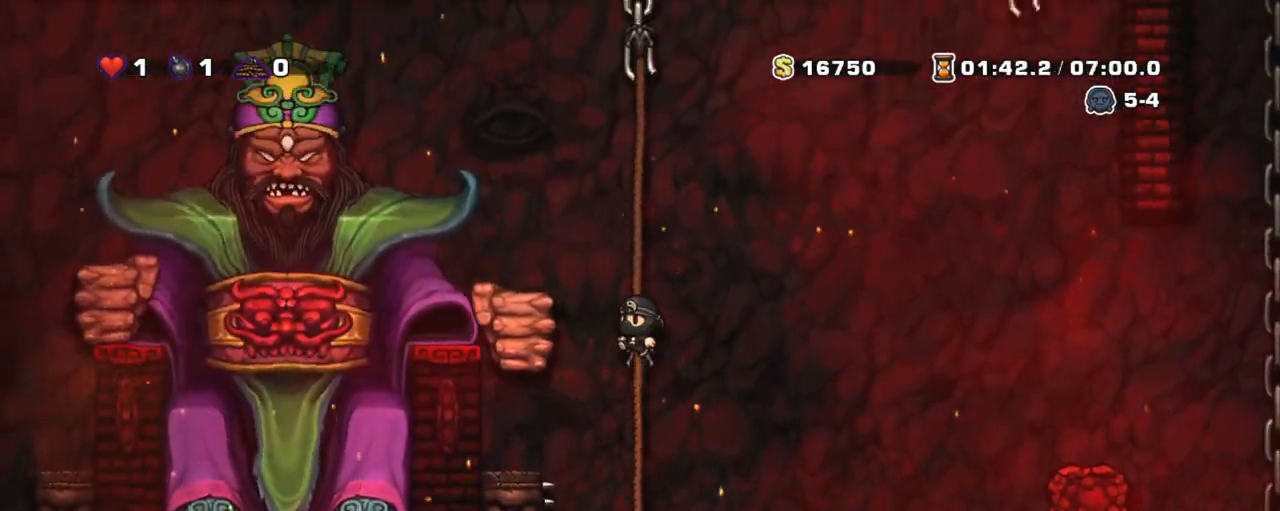
{"keys": ["left", "shift", "z"], "events": [[33, "z", "up"], [133, "z", "down"], [350, "z", "up"], [400, "left", "down"], [450, "up", "up"], [450, "z", "down"]]}
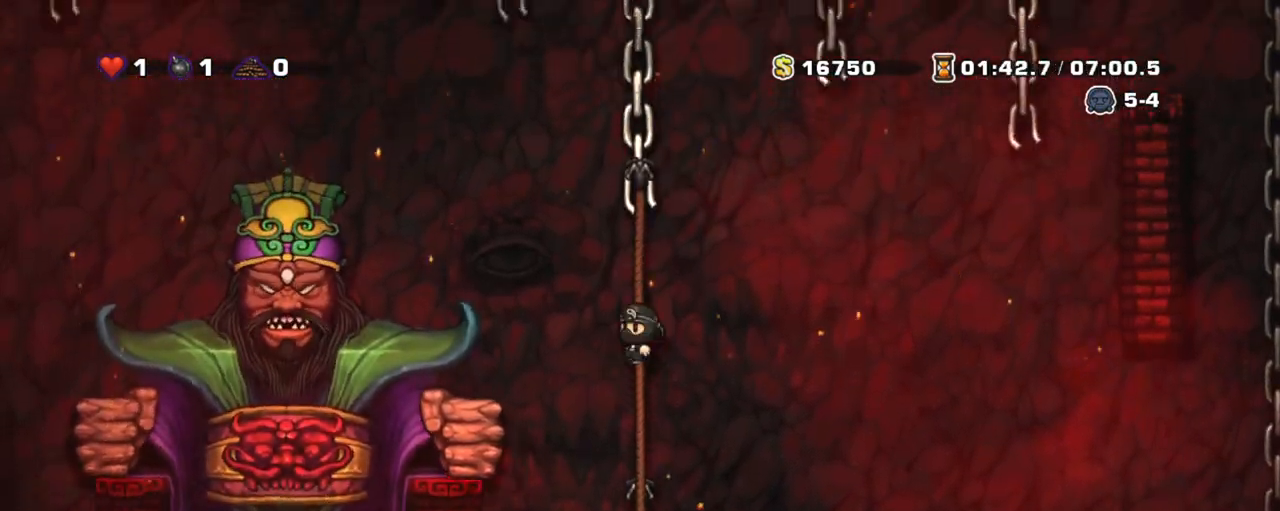
{"keys": [], "events": [[417, "left", "up"], [417, "shift", "up"], [417, "z", "up"]]}
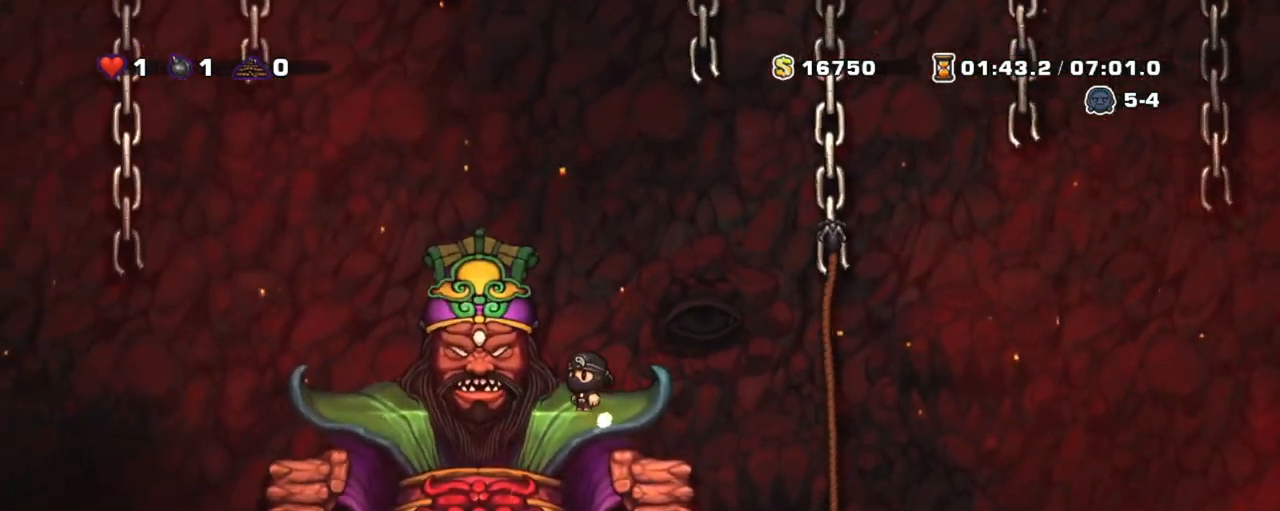
{"keys": [], "events": [[100, "left", "down"], [200, "left", "up"]]}
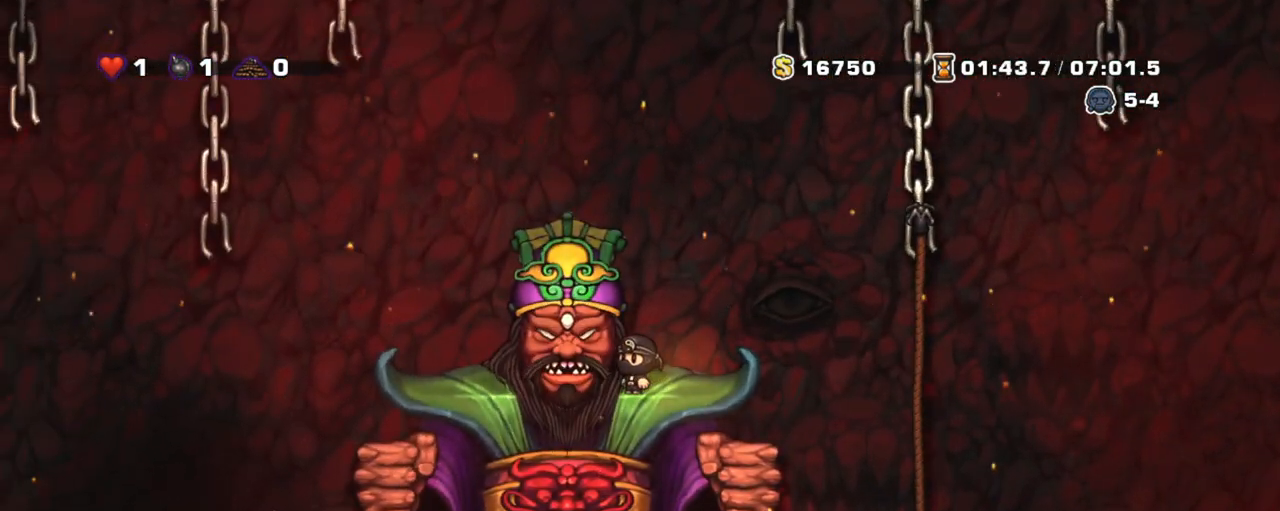
{"keys": ["down", "shift", "x"], "events": [[33, "left", "down"], [83, "left", "up"], [267, "down", "down"], [267, "shift", "down"], [400, "x", "down"]]}
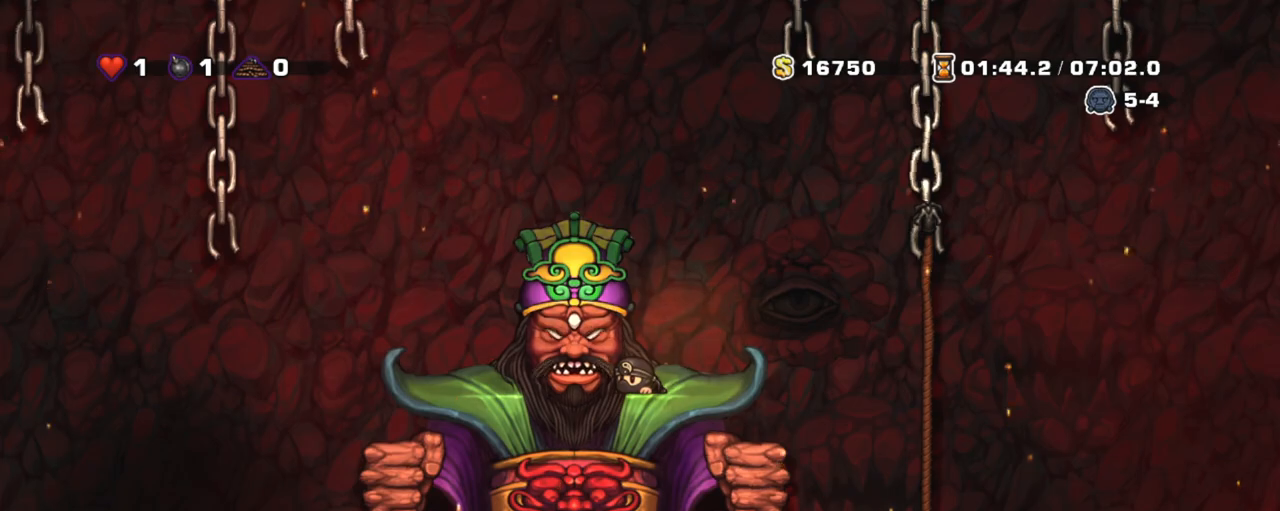
{"keys": ["down", "x"], "events": [[50, "down", "up"], [50, "x", "up"], [133, "shift", "up"], [183, "left", "down"], [233, "left", "up"], [367, "down", "down"], [417, "x", "down"]]}
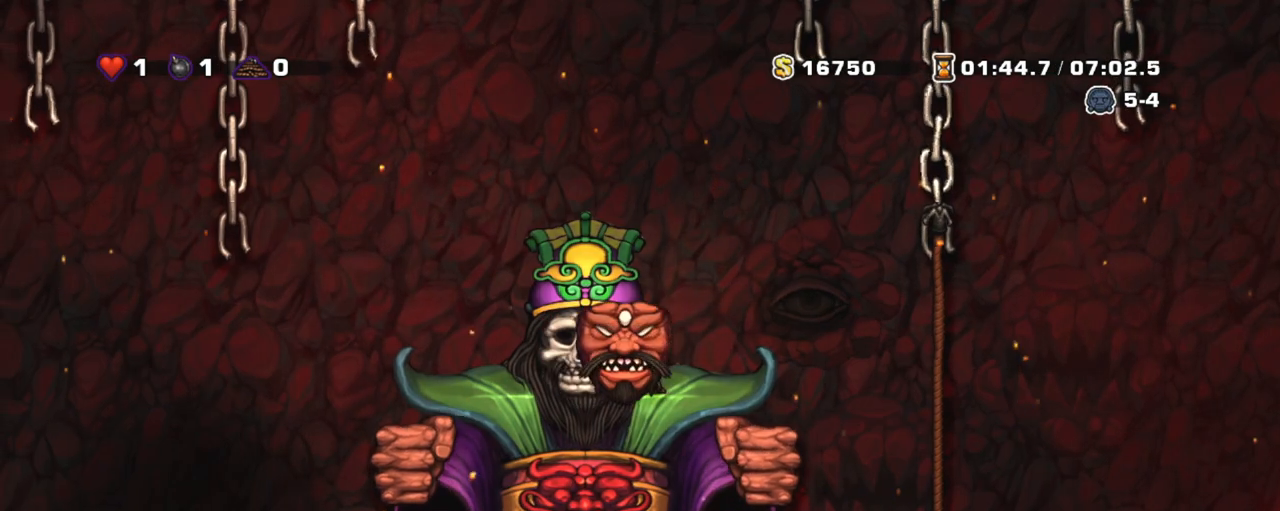
{"keys": ["shift"], "events": [[17, "down", "up"], [17, "shift", "down"], [67, "right", "down"], [67, "x", "up"], [117, "z", "down"], [250, "z", "up"], [450, "right", "up"]]}
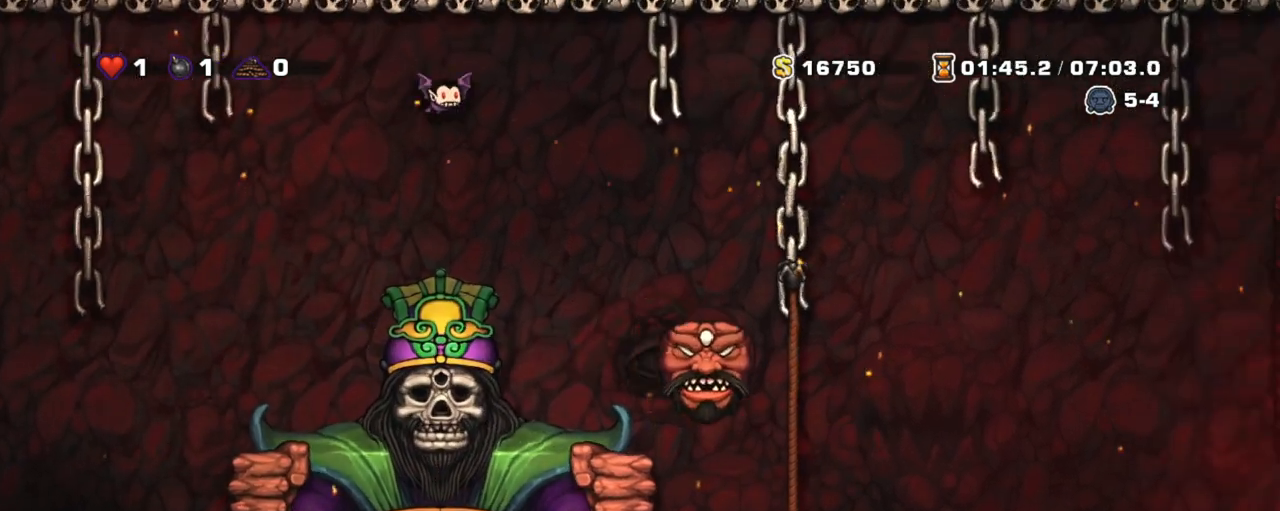
{"keys": ["down", "shift", "z"], "events": [[217, "right", "down"], [300, "up", "down"], [350, "right", "up"], [400, "up", "up"], [500, "down", "down"], [500, "z", "down"]]}
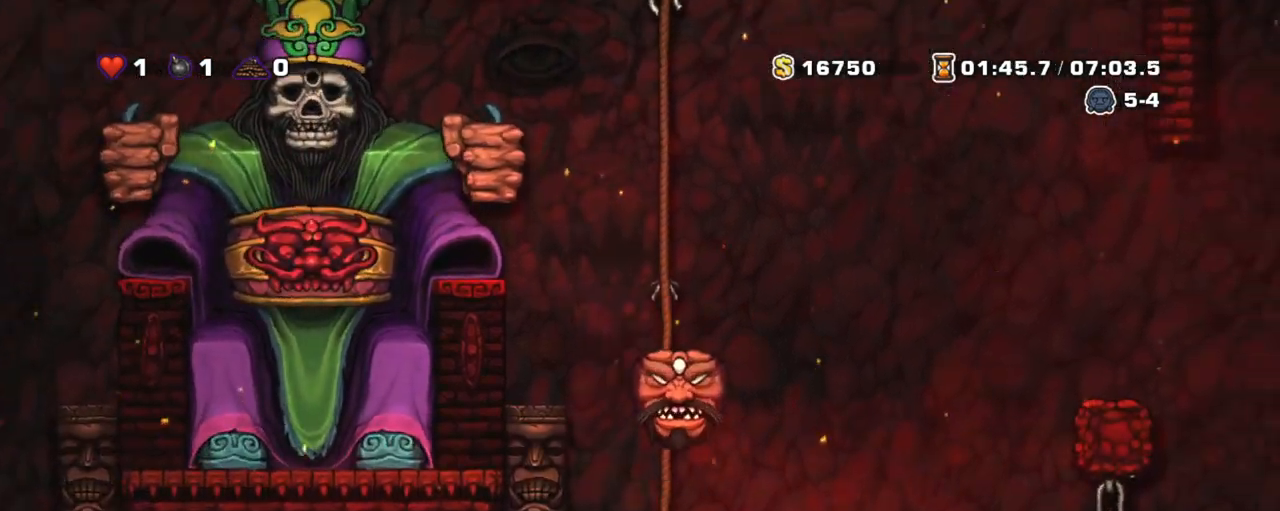
{"keys": ["shift"], "events": [[100, "down", "up"], [100, "z", "up"]]}
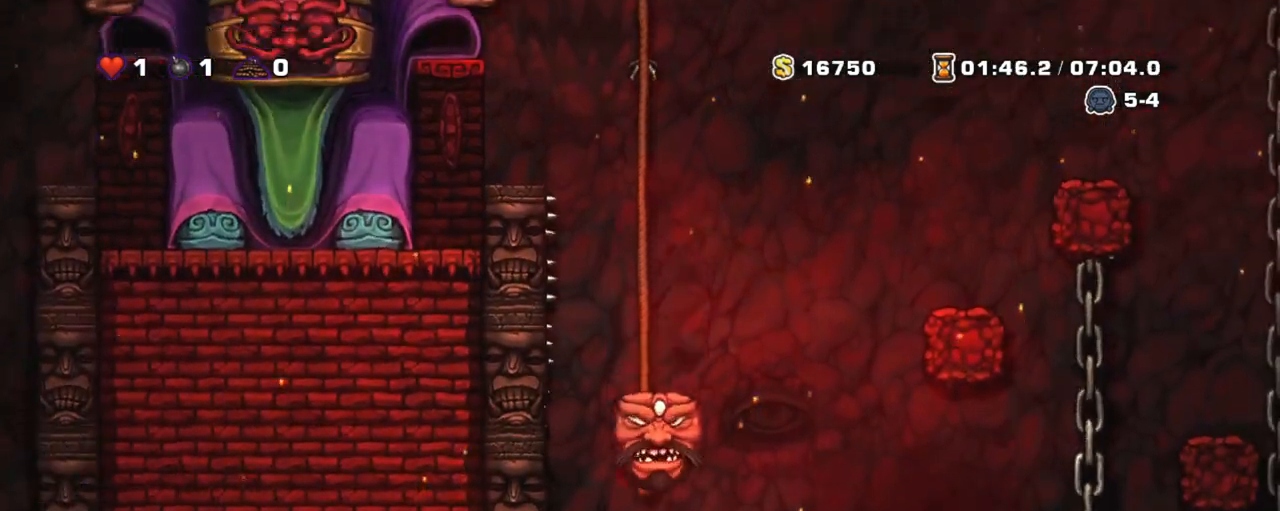
{"keys": [], "events": [[67, "shift", "up"]]}
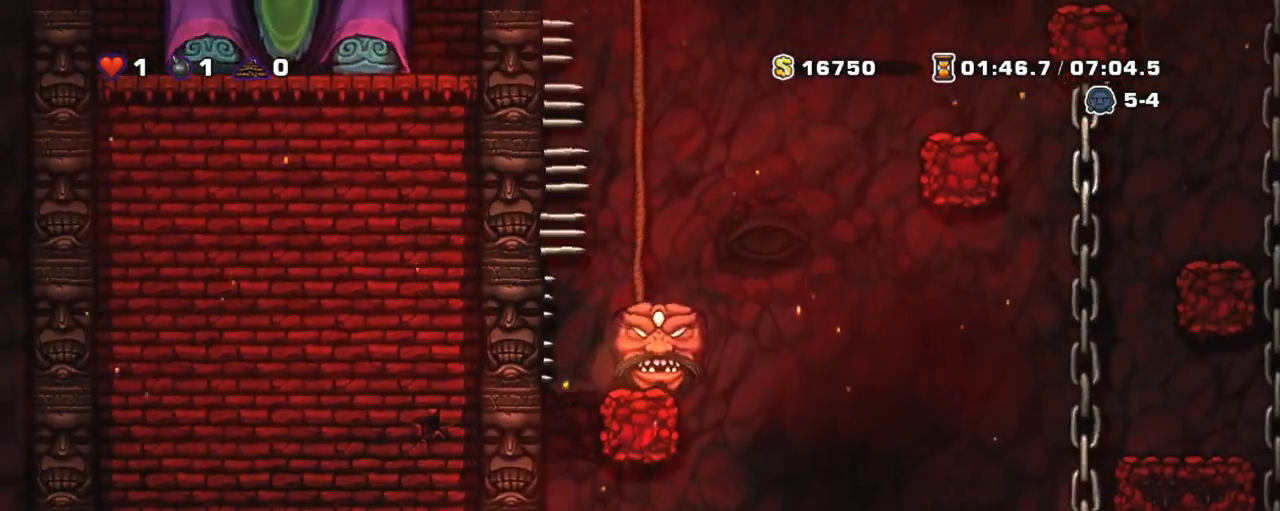
{"keys": [], "events": []}
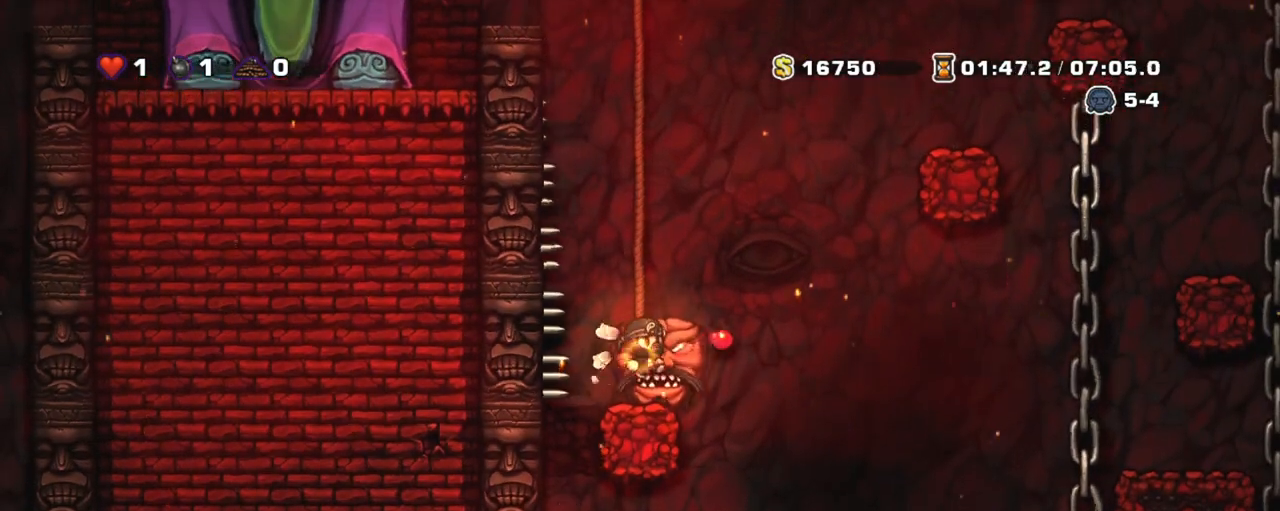
{"keys": [], "events": [[333, "down", "down"], [383, "x", "down"], [467, "down", "up"], [467, "x", "up"]]}
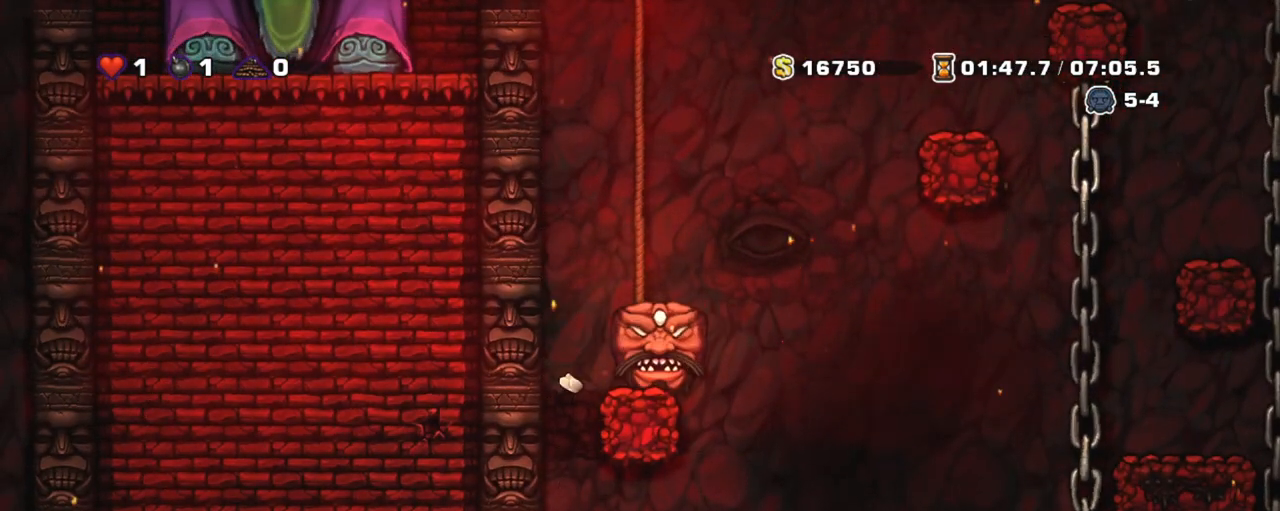
{"keys": ["right", "shift"], "events": [[17, "left", "down"], [300, "shift", "down"], [350, "left", "up"], [350, "right", "down"]]}
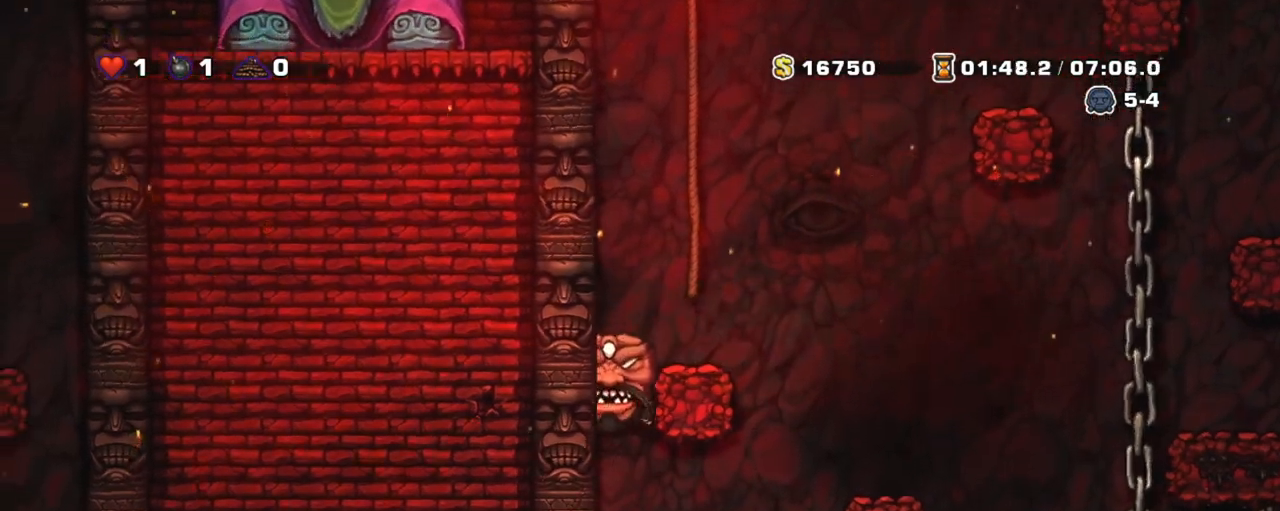
{"keys": ["right", "shift"], "events": [[117, "x", "down"], [167, "z", "down"], [217, "right", "up"], [217, "x", "up"], [267, "right", "down"], [450, "z", "up"]]}
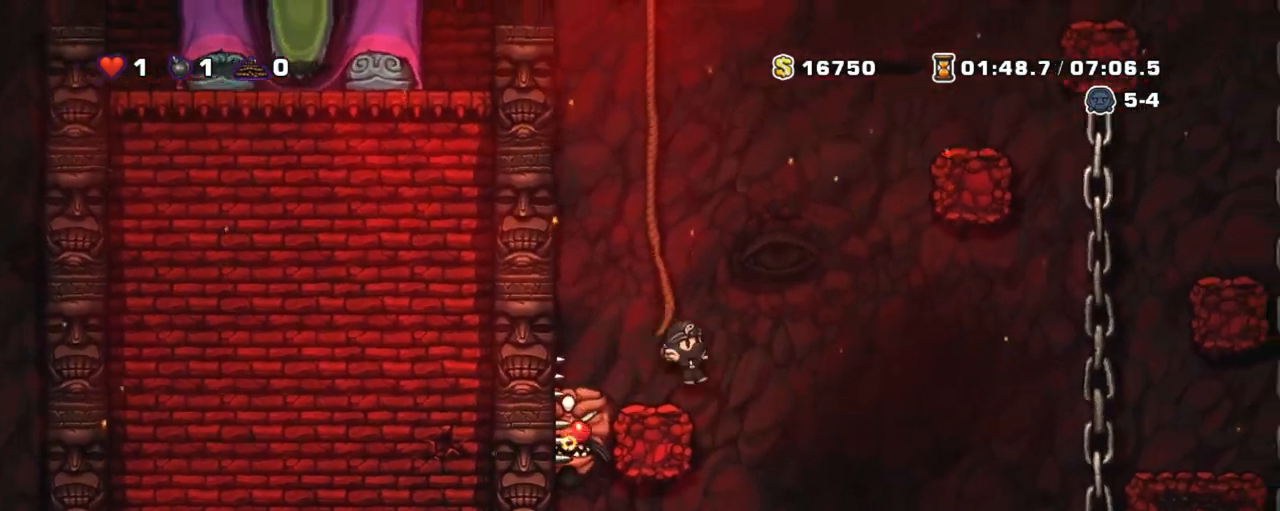
{"keys": ["right", "shift", "z"], "events": [[183, "right", "up"], [317, "right", "down"], [367, "z", "down"]]}